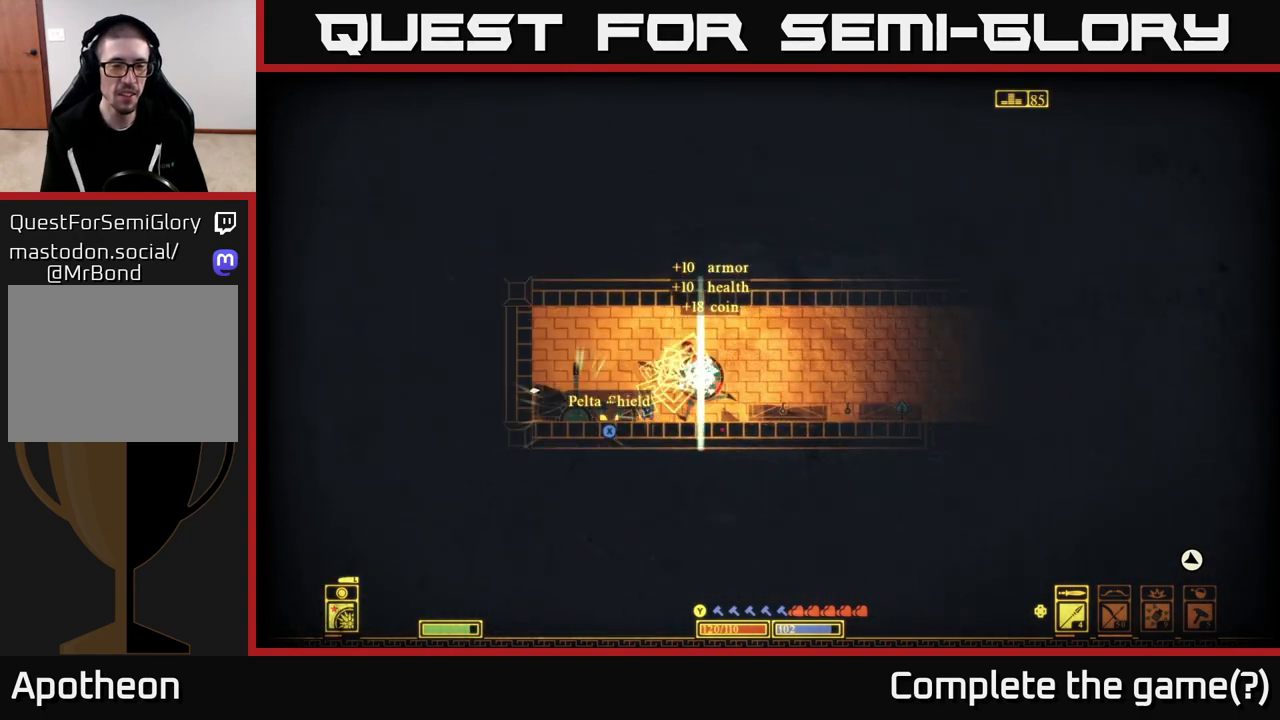
Gameplay with a controller (Xbox layout); each line is a JSON object with the inputs held at the frame after it. "events" lists button and stick changes between this image and that frame as [ms after this image, input, new state], when the widget could be followed in between.
{"buttons": ["X"], "left_stick": "center", "right_stick": "center", "events": [[50, "X", "up"], [133, "X", "down"], [150, "left_stick", "center"], [283, "X", "up"], [400, "X", "down"]]}
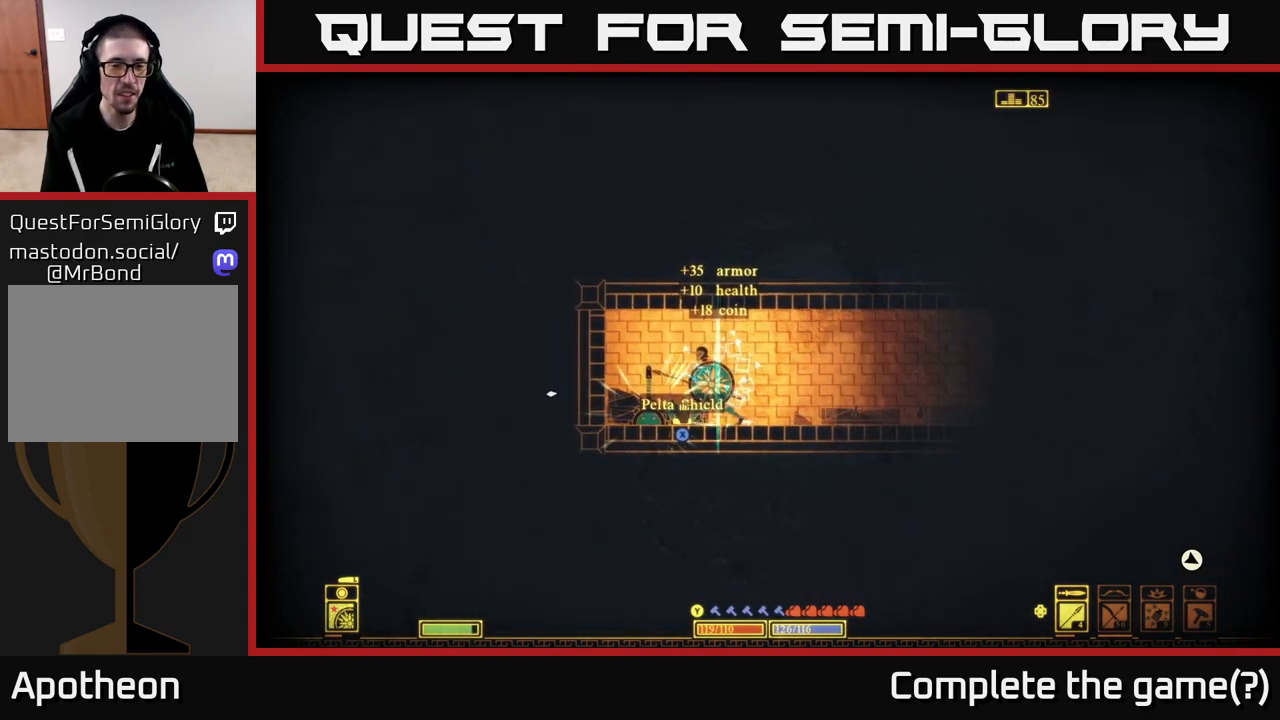
{"buttons": [], "left_stick": "center", "right_stick": "center", "events": [[50, "X", "up"], [150, "left_stick", "left"], [383, "left_stick", "center"]]}
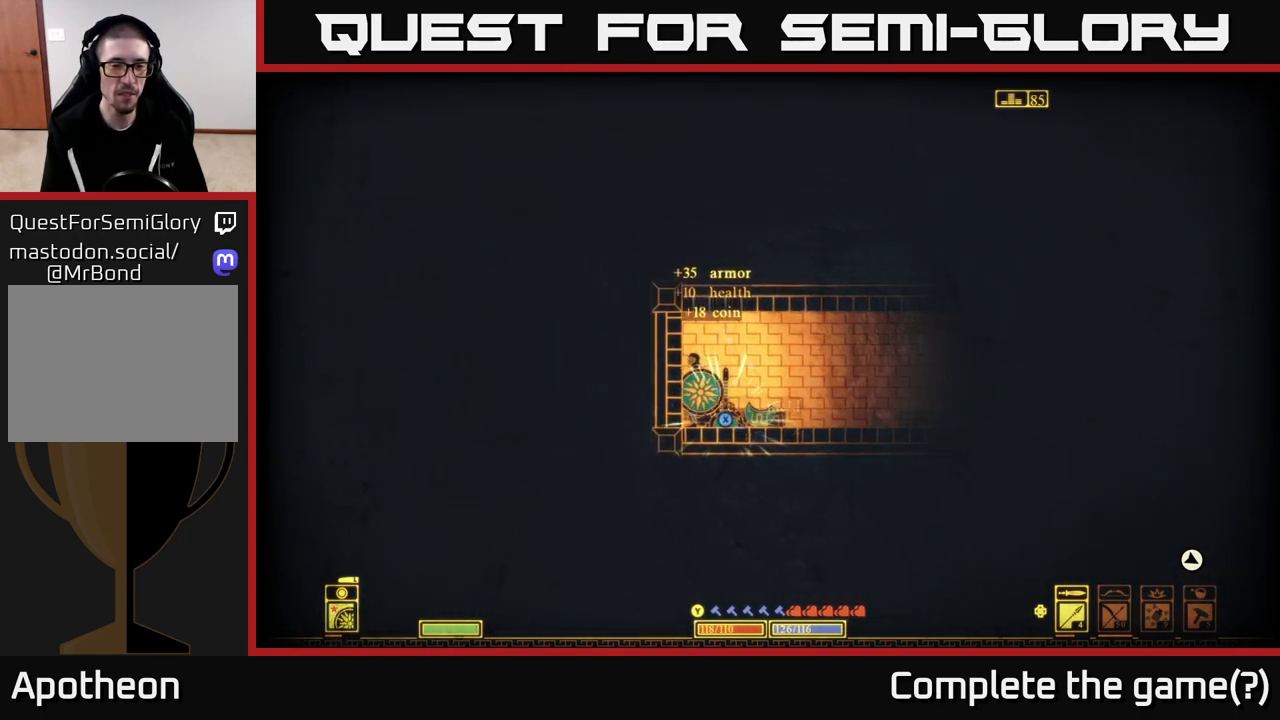
{"buttons": ["X"], "left_stick": "center", "right_stick": "center", "events": [[117, "left_stick", "left"], [283, "left_stick", "center"], [300, "X", "down"]]}
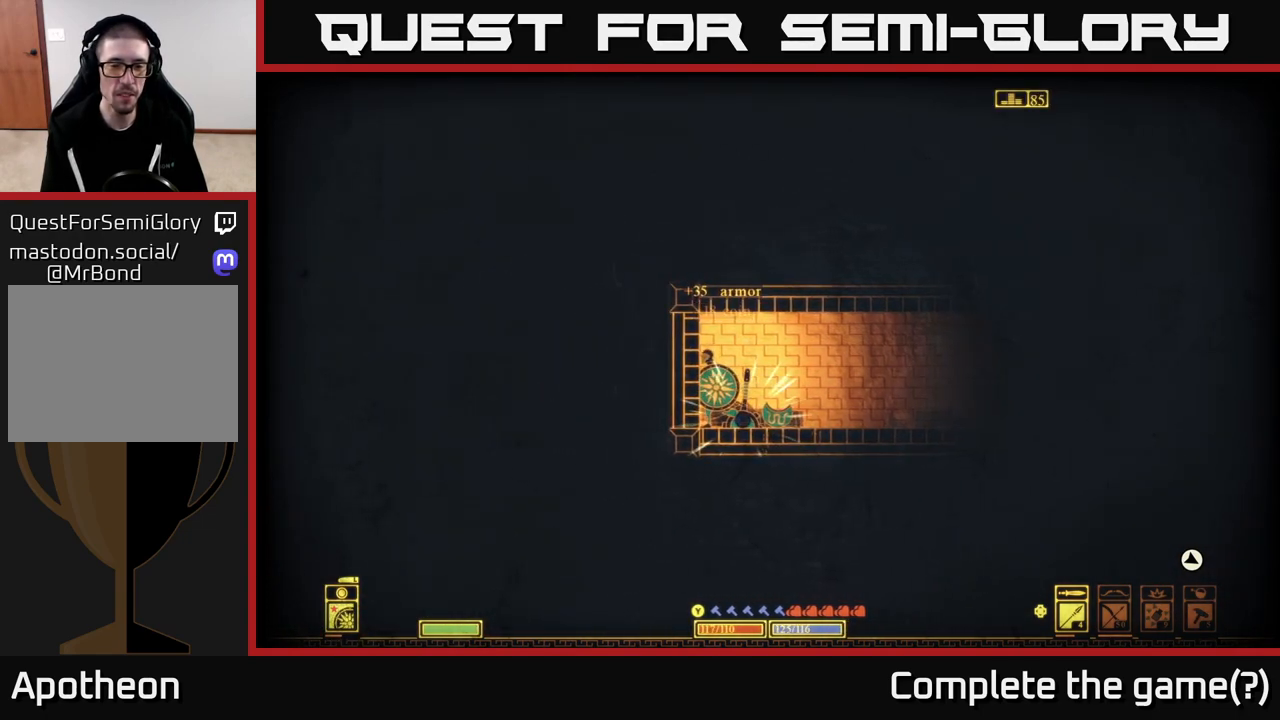
{"buttons": ["X"], "left_stick": "center", "right_stick": "center", "events": []}
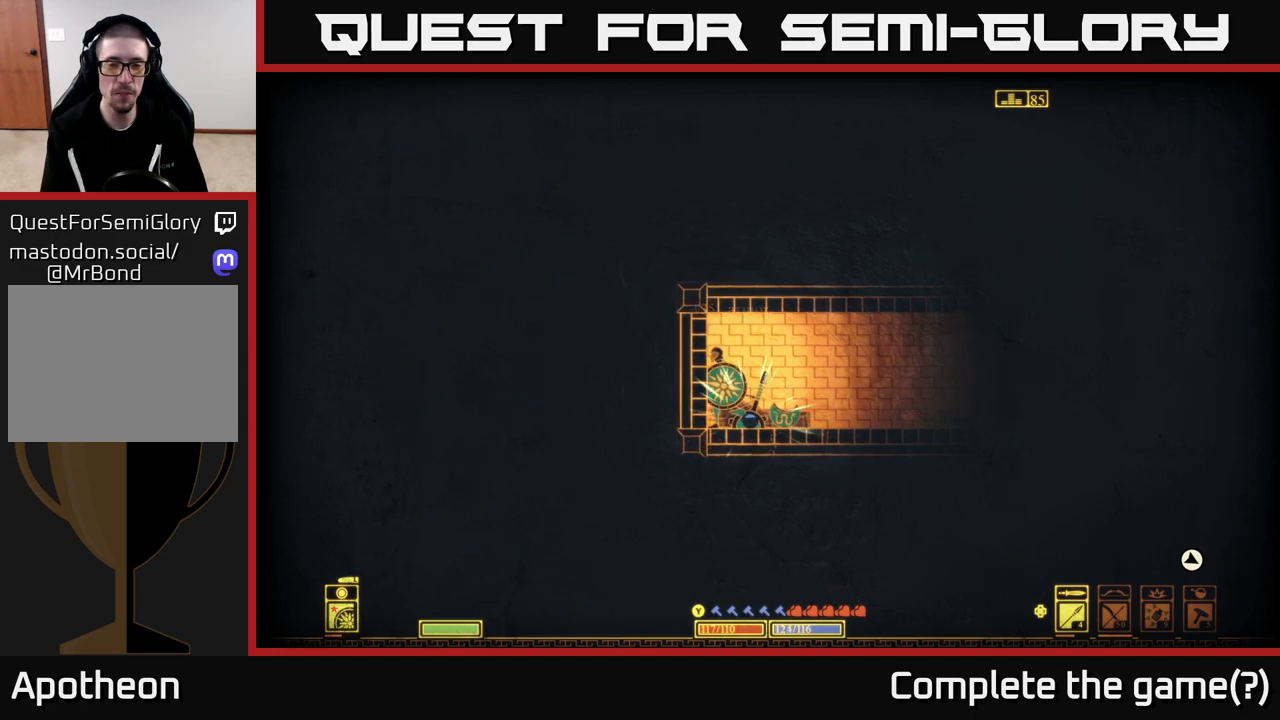
{"buttons": ["X"], "left_stick": "center", "right_stick": "center", "events": []}
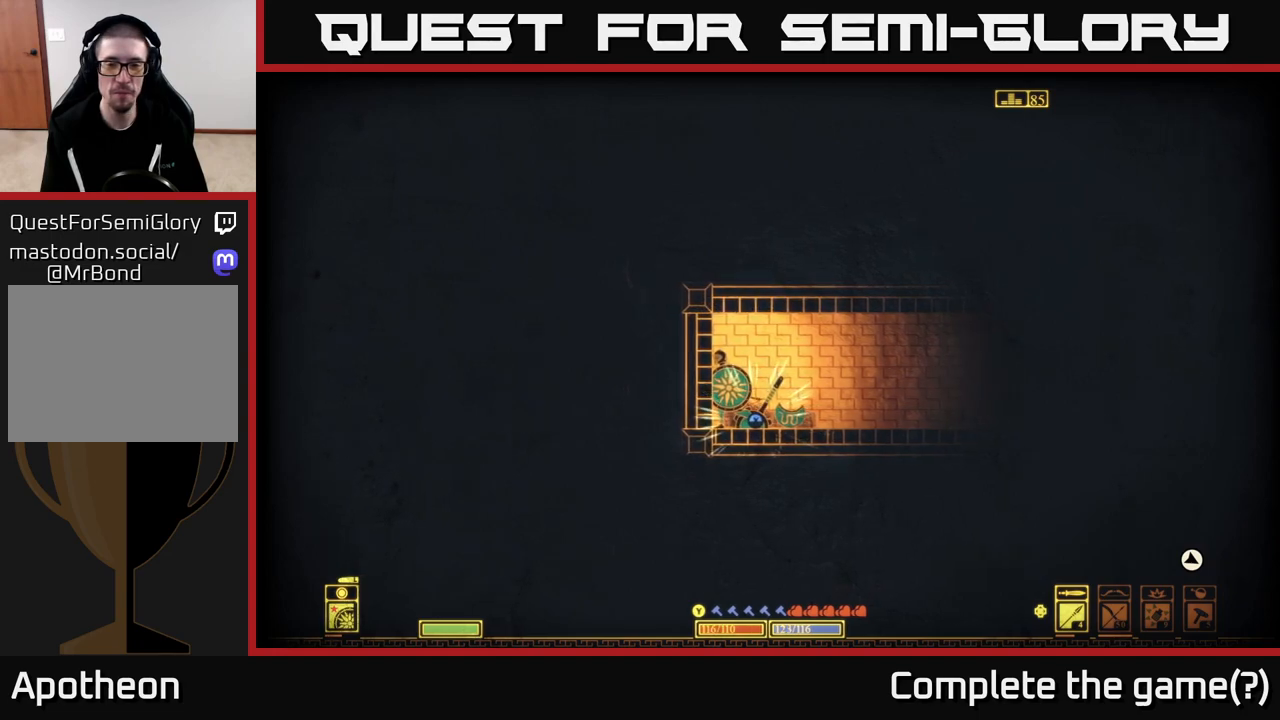
{"buttons": ["X"], "left_stick": "center", "right_stick": "center", "events": []}
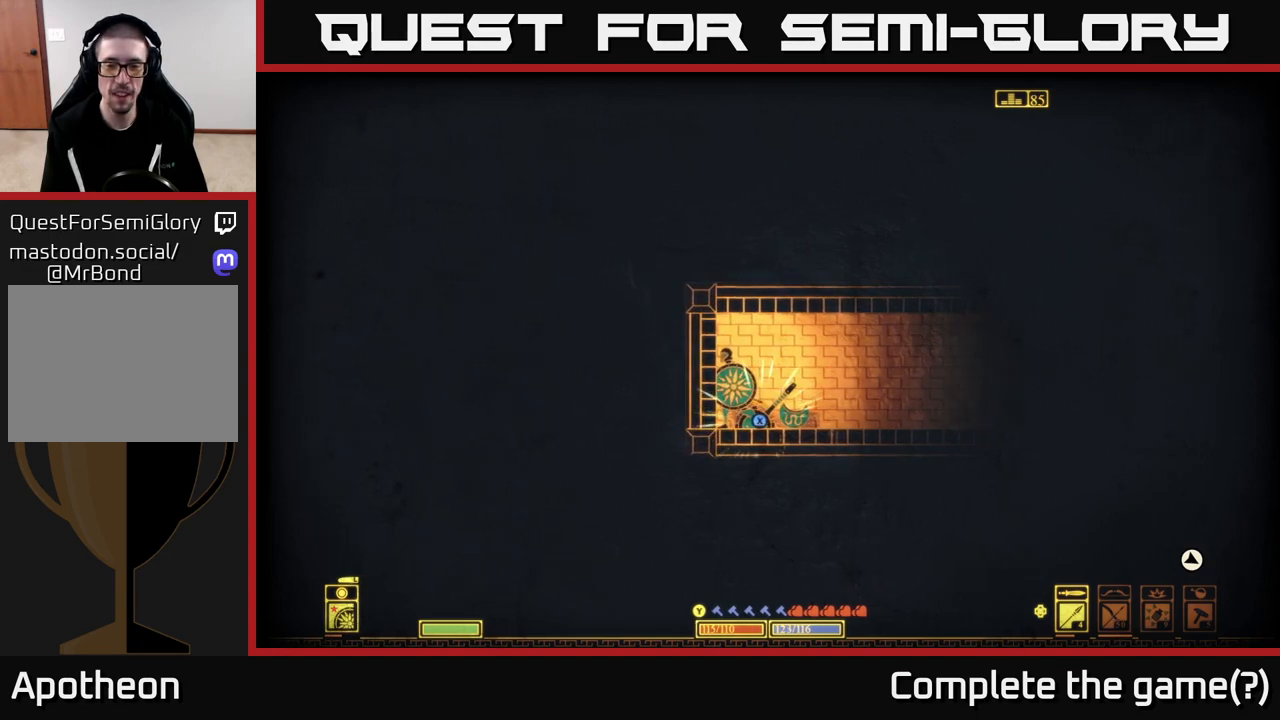
{"buttons": ["X"], "left_stick": "center", "right_stick": "center", "events": []}
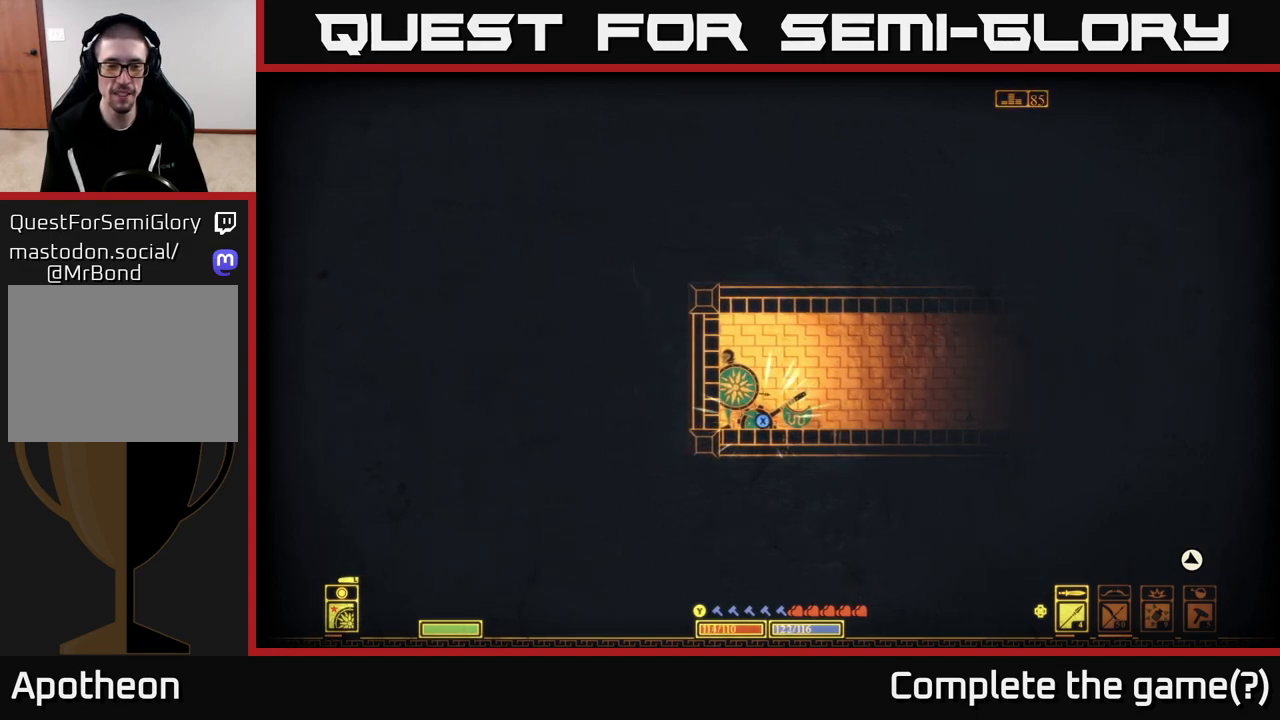
{"buttons": ["X"], "left_stick": "center", "right_stick": "center", "events": []}
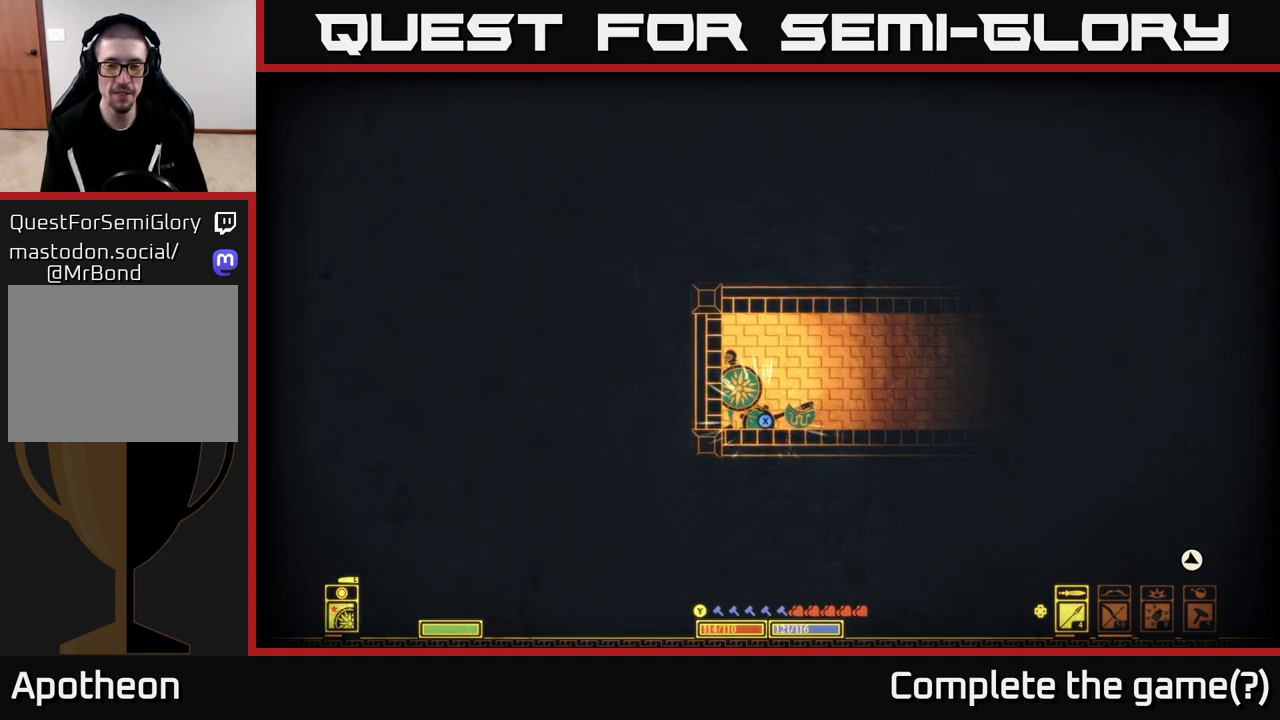
{"buttons": [], "left_stick": "right", "right_stick": "center", "events": [[433, "left_stick", "right"], [483, "X", "up"]]}
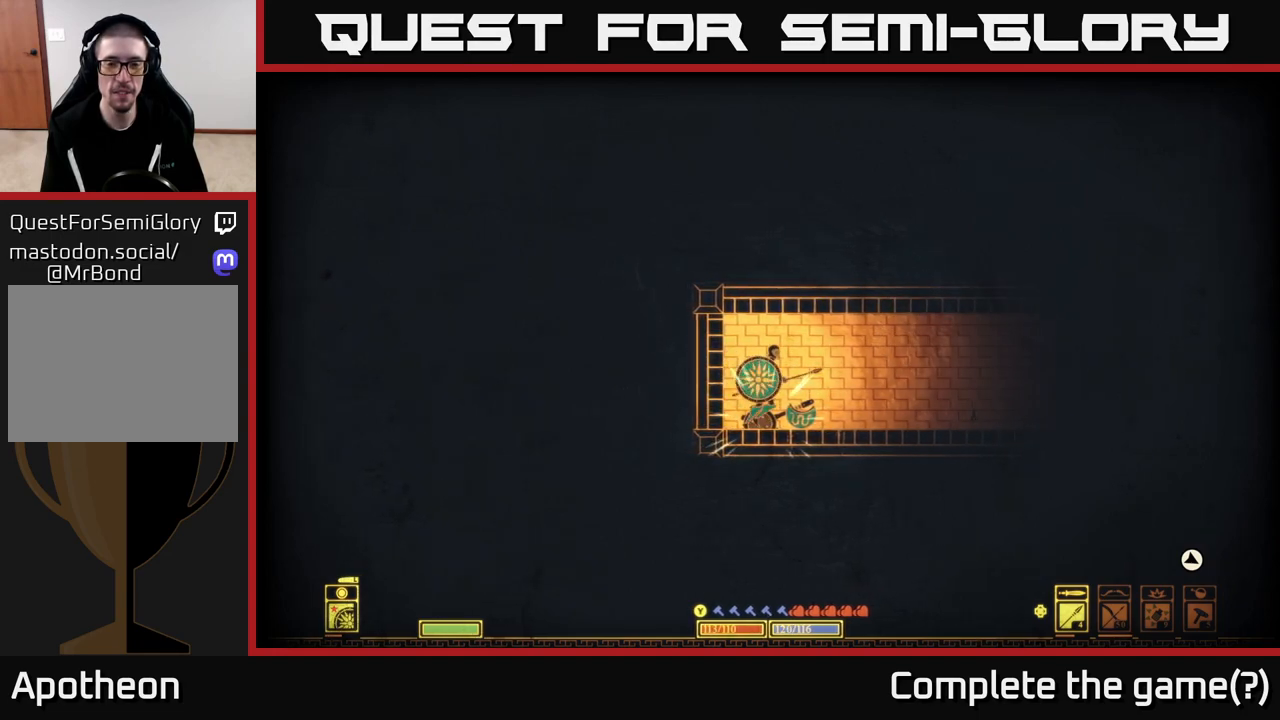
{"buttons": [], "left_stick": "right", "right_stick": "right", "events": [[200, "right_stick", "down-right"], [383, "right_stick", "right"]]}
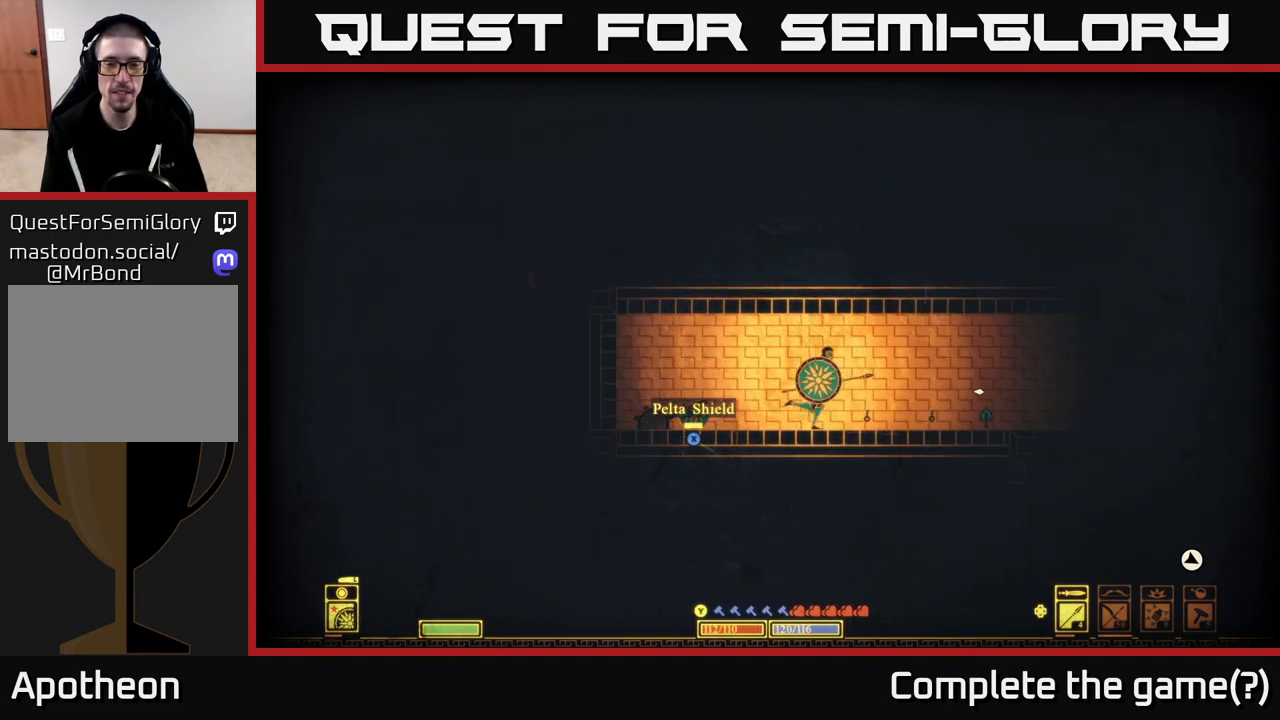
{"buttons": [], "left_stick": "center", "right_stick": "center", "events": [[150, "right_stick", "center"], [433, "left_stick", "center"]]}
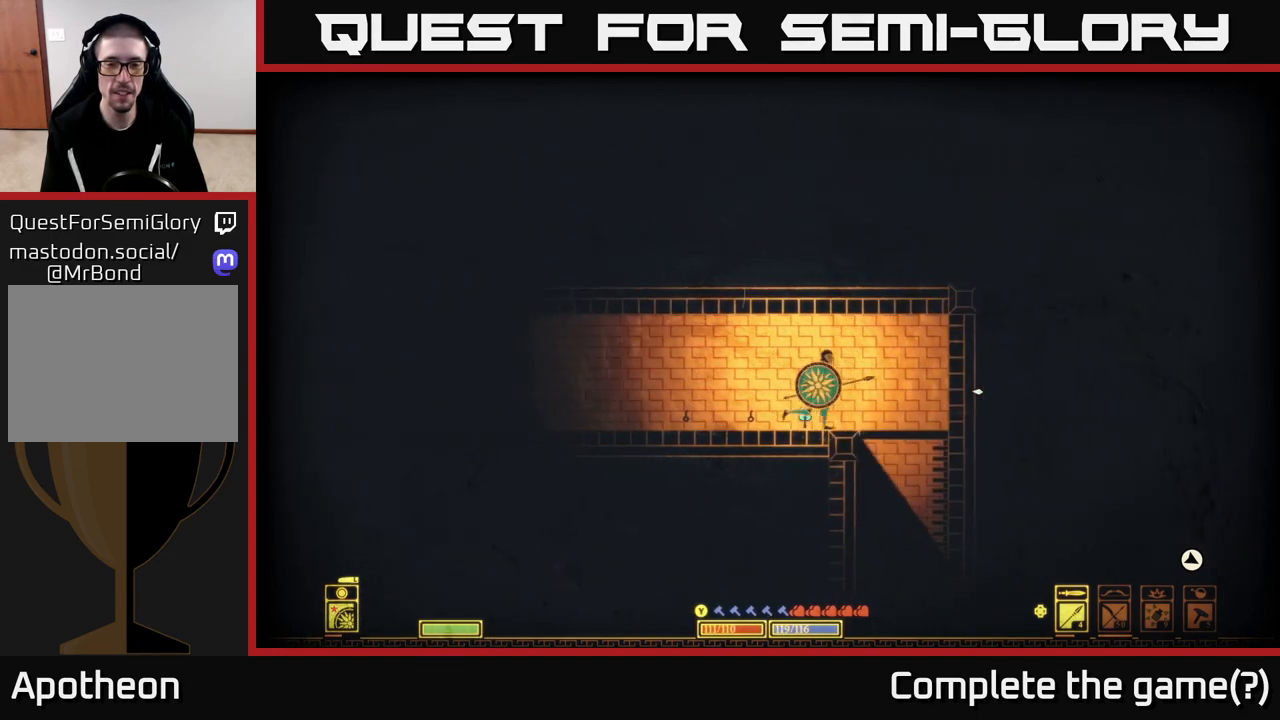
{"buttons": [], "left_stick": "left", "right_stick": "center", "events": [[333, "left_stick", "left"]]}
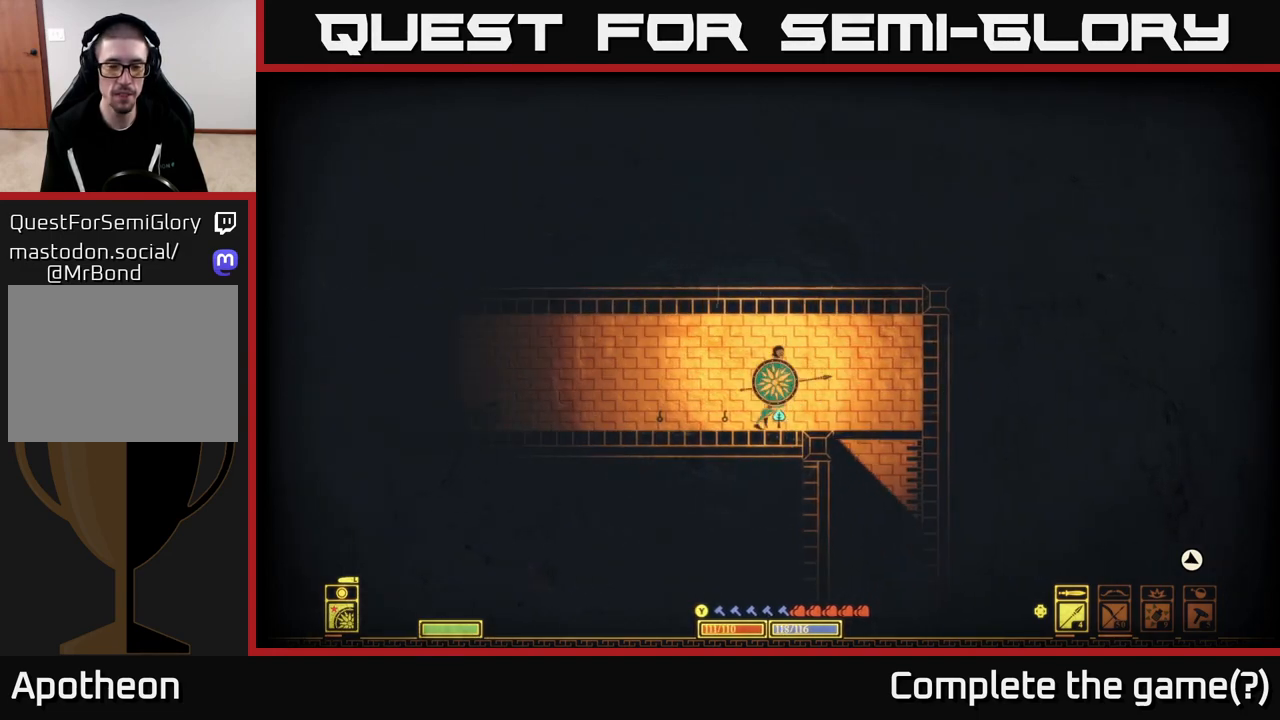
{"buttons": [], "left_stick": "down", "right_stick": "center", "events": [[33, "left_stick", "right"], [417, "left_stick", "down"]]}
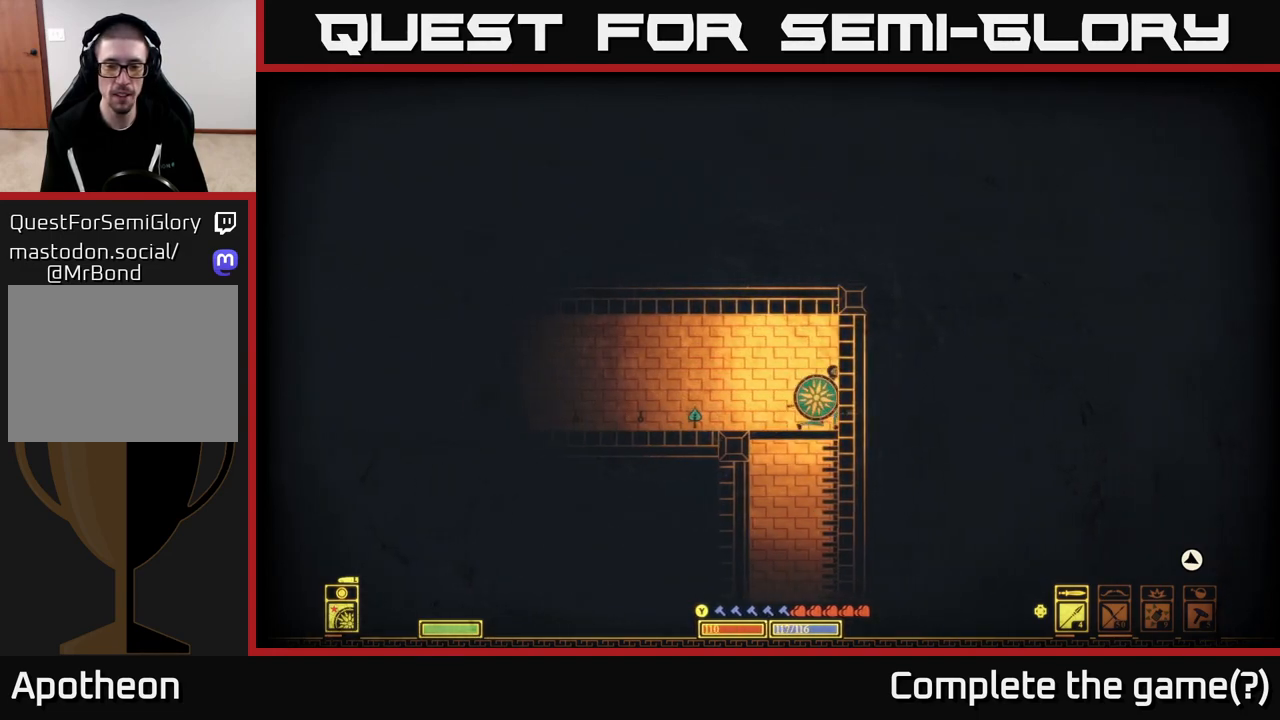
{"buttons": [], "left_stick": "center", "right_stick": "center", "events": [[33, "A", "down"], [133, "A", "up"], [267, "left_stick", "center"]]}
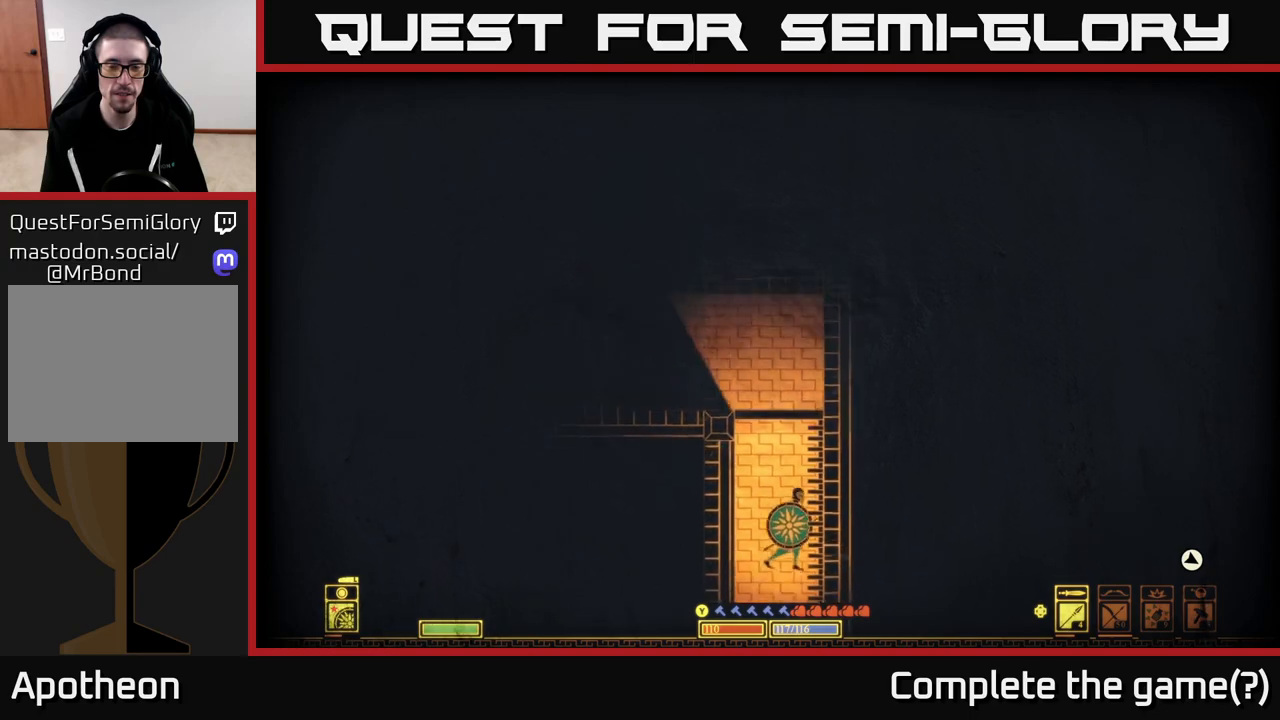
{"buttons": ["A"], "left_stick": "down", "right_stick": "center", "events": [[150, "left_stick", "right"], [350, "left_stick", "down"], [467, "A", "down"]]}
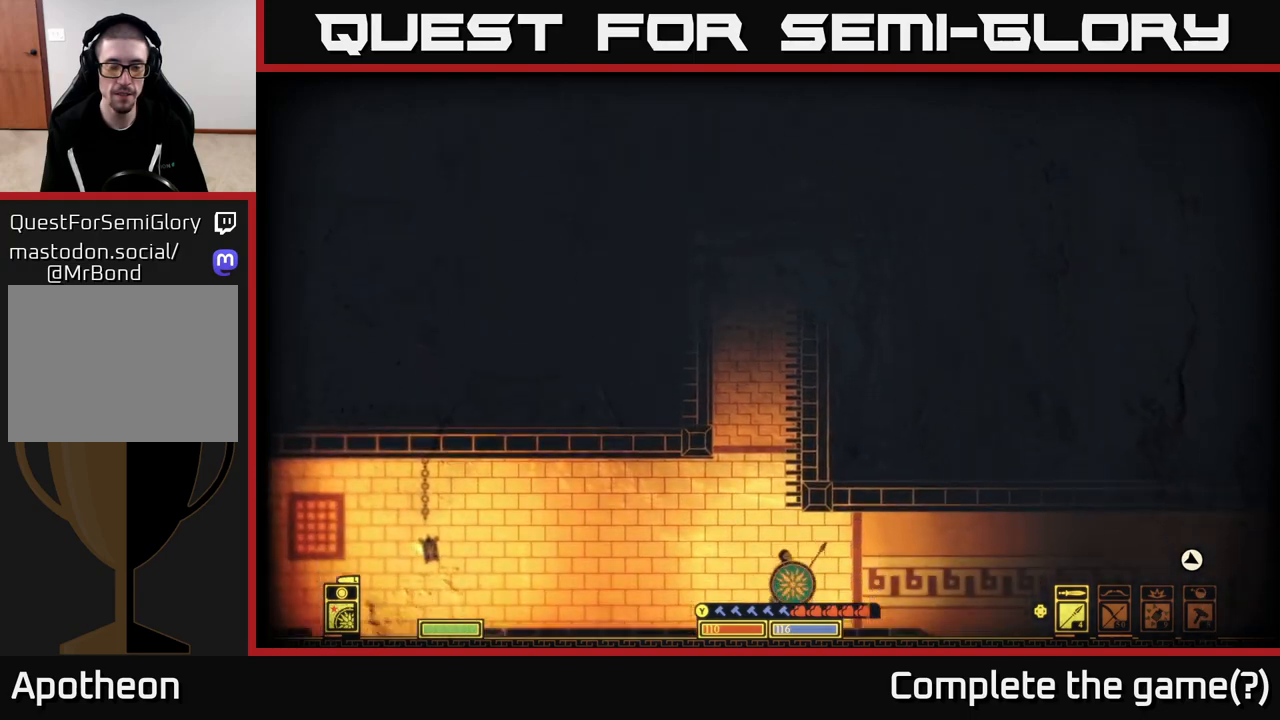
{"buttons": [], "left_stick": "right", "right_stick": "center", "events": [[67, "A", "up"], [150, "left_stick", "center"], [283, "left_stick", "right"]]}
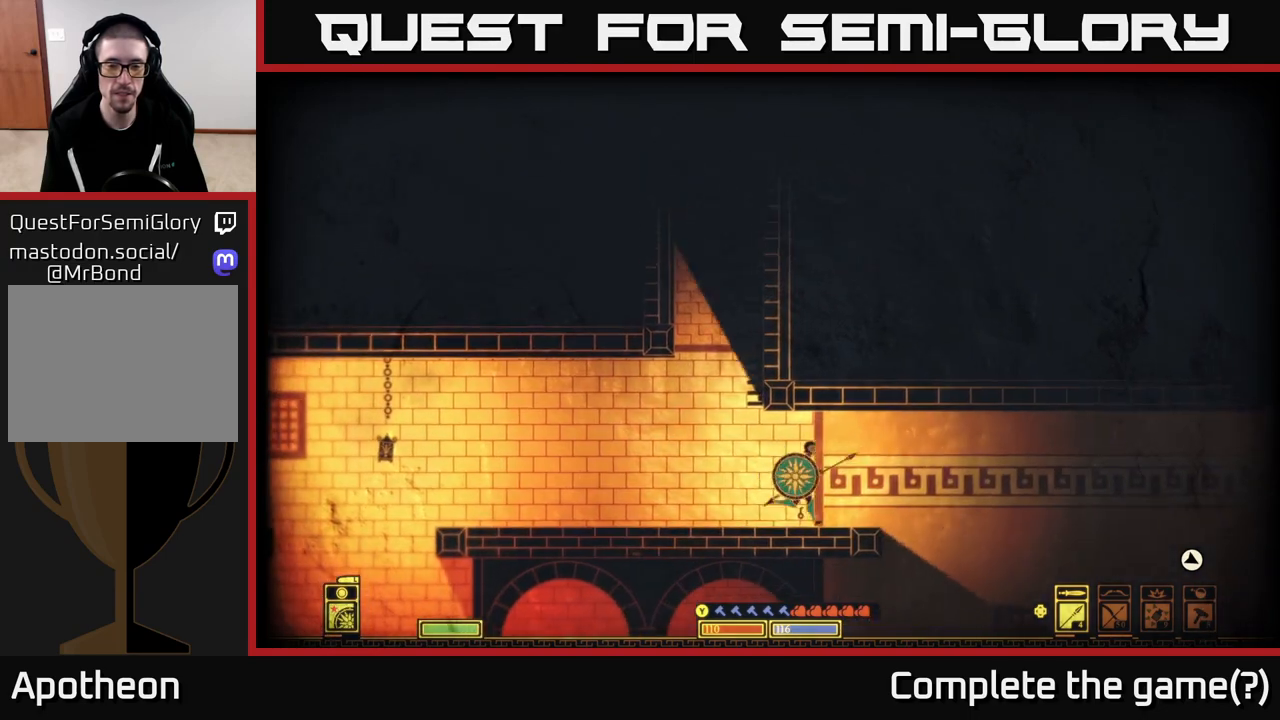
{"buttons": [], "left_stick": "left", "right_stick": "down", "events": [[17, "left_stick", "left"], [133, "right_stick", "down-left"], [367, "right_stick", "down"]]}
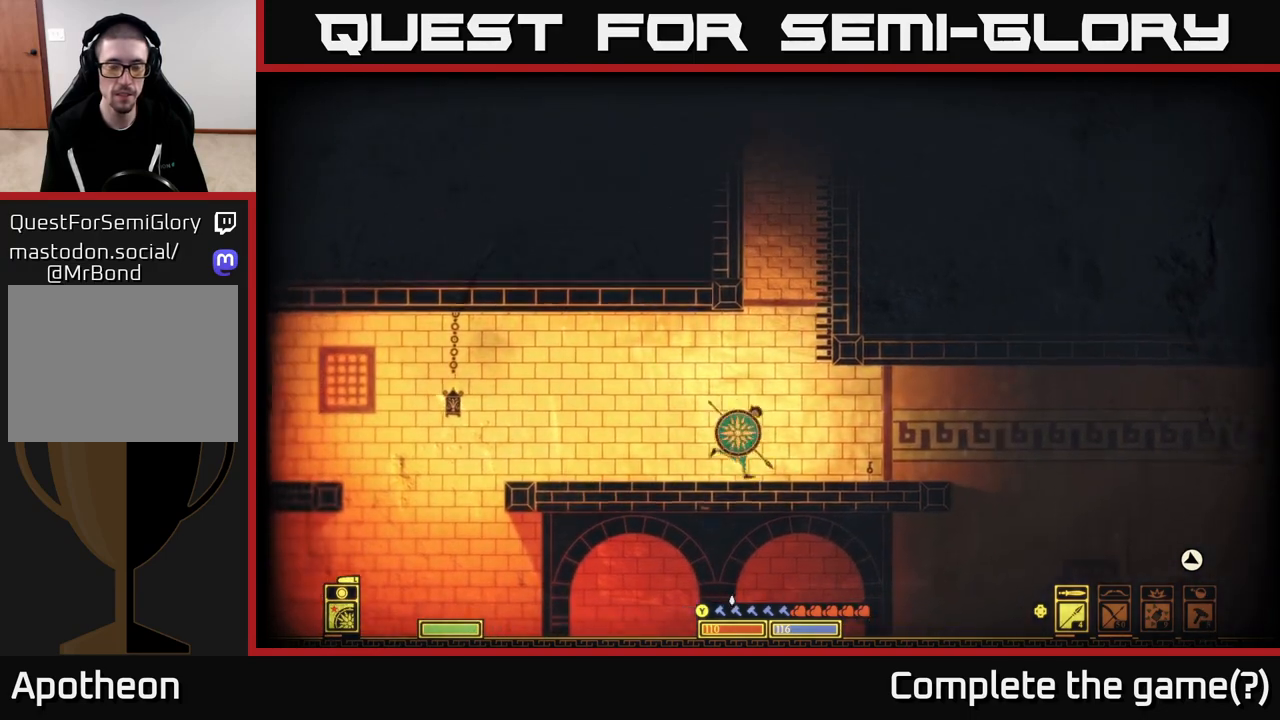
{"buttons": [], "left_stick": "left", "right_stick": "down", "events": []}
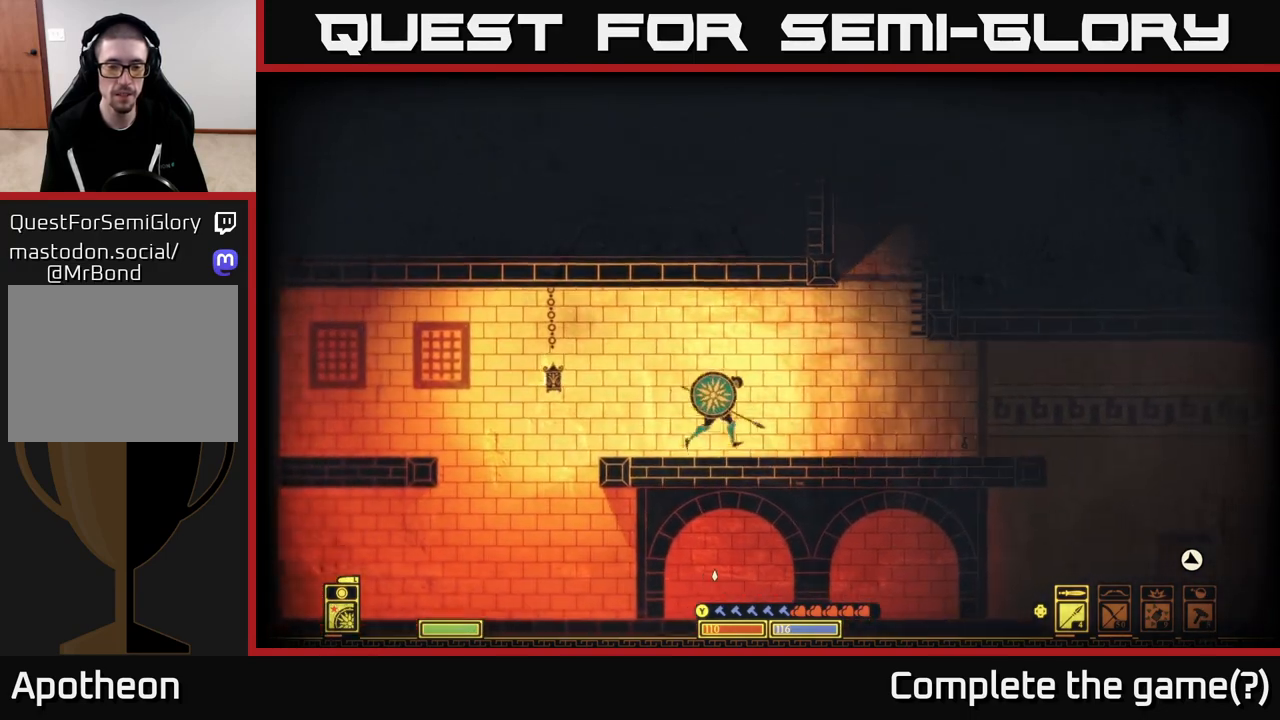
{"buttons": [], "left_stick": "center", "right_stick": "center", "events": [[17, "right_stick", "center"], [67, "left_stick", "center"], [133, "SELECT", "down"], [300, "SELECT", "up"]]}
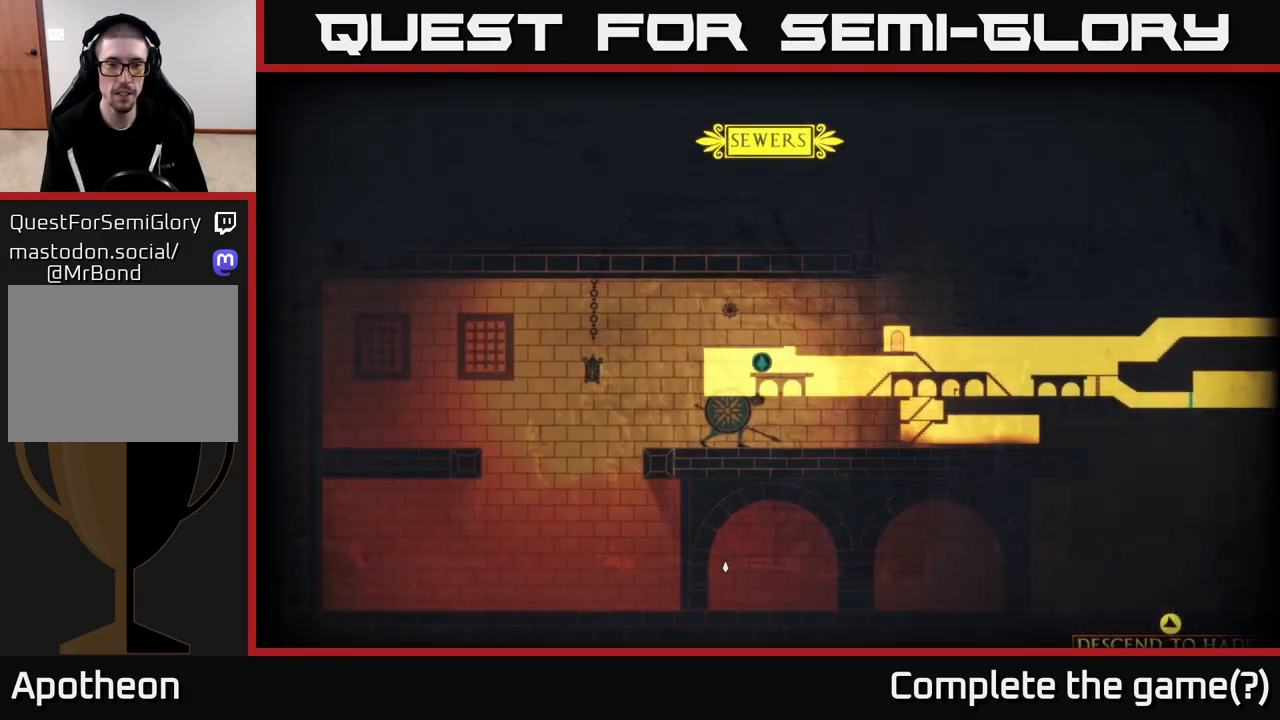
{"buttons": [], "left_stick": "center", "right_stick": "center", "events": []}
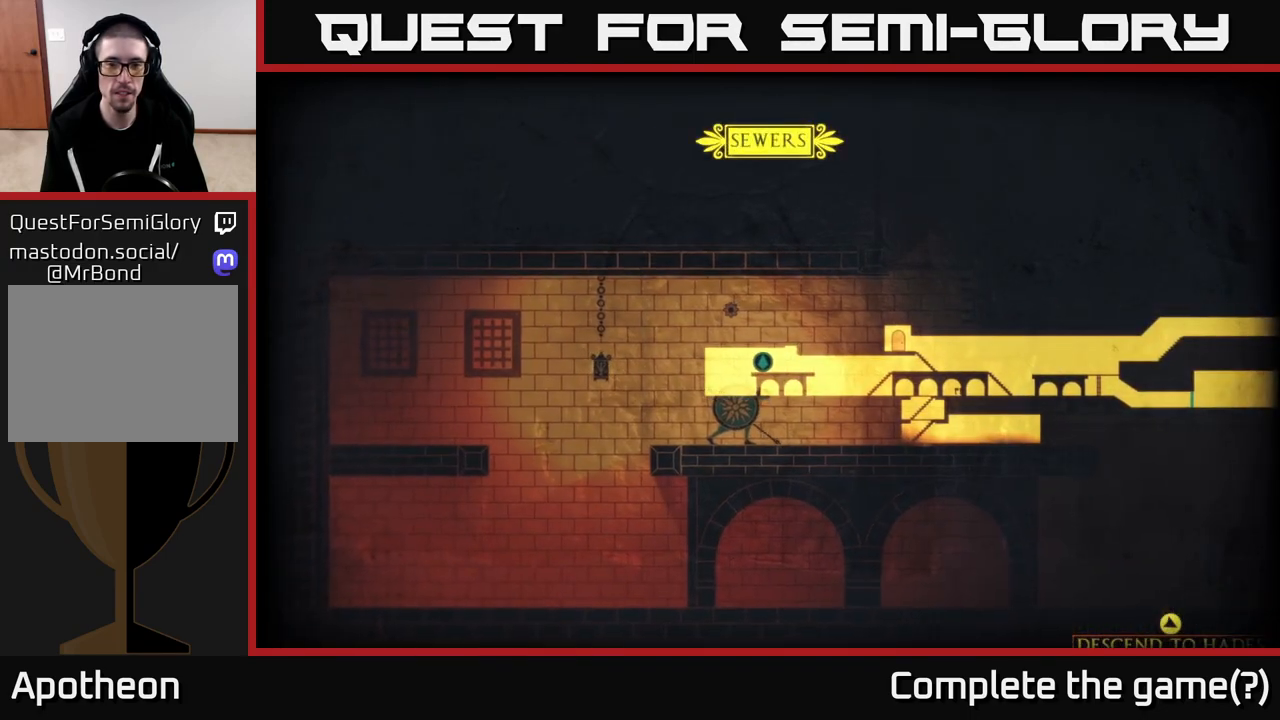
{"buttons": [], "left_stick": "center", "right_stick": "center", "events": []}
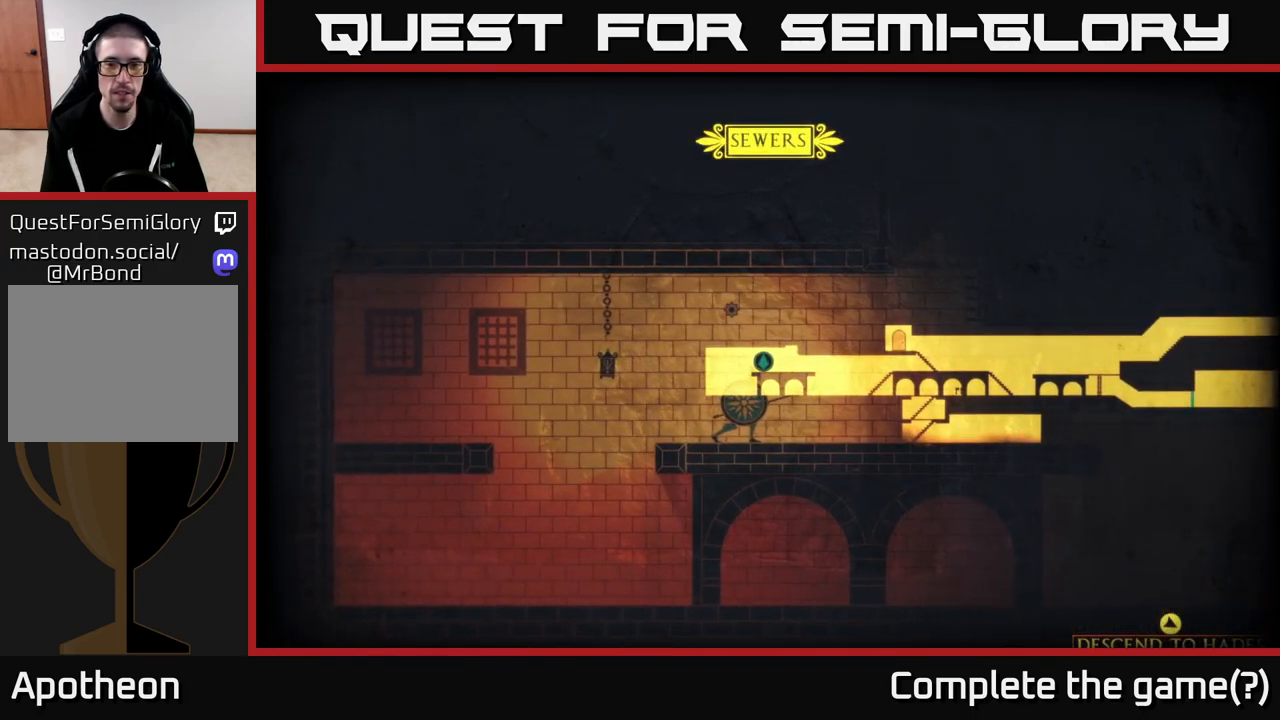
{"buttons": [], "left_stick": "right", "right_stick": "right", "events": [[67, "SELECT", "down"], [150, "SELECT", "up"], [217, "right_stick", "right"], [283, "left_stick", "right"]]}
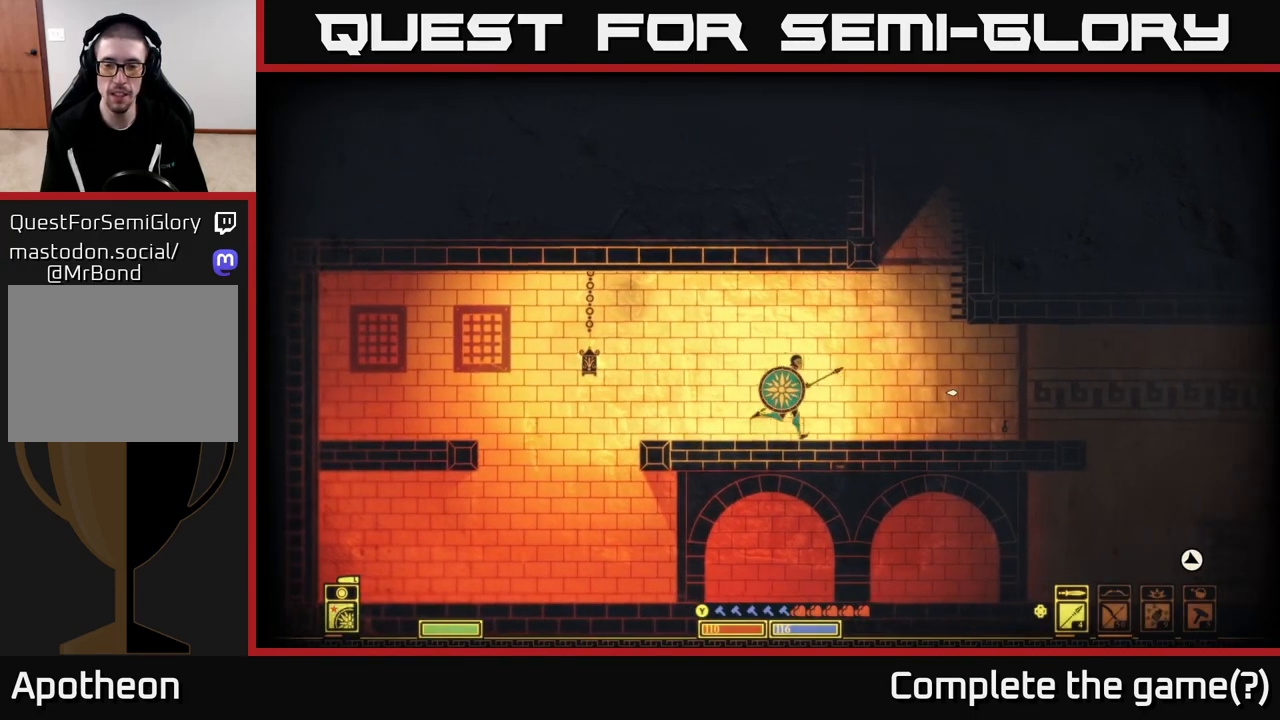
{"buttons": [], "left_stick": "right", "right_stick": "right", "events": [[200, "right_stick", "down-right"], [500, "right_stick", "right"]]}
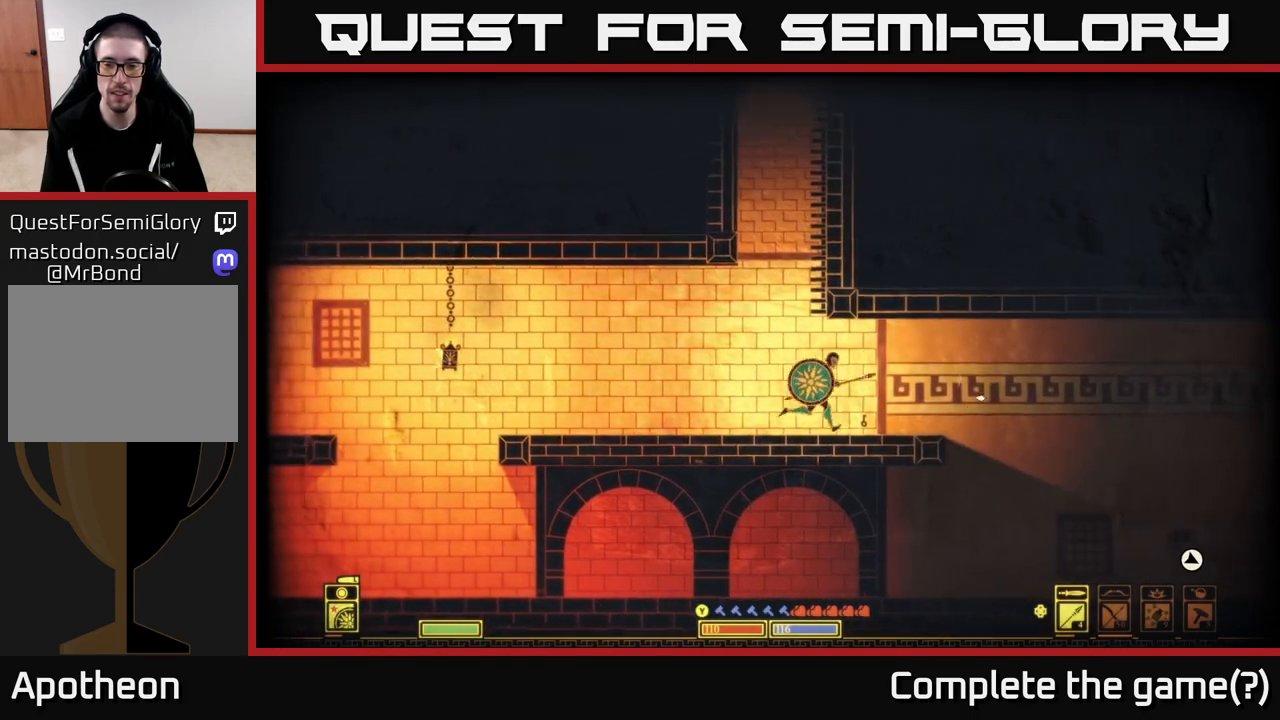
{"buttons": [], "left_stick": "right", "right_stick": "down-right", "events": [[283, "right_stick", "down-right"]]}
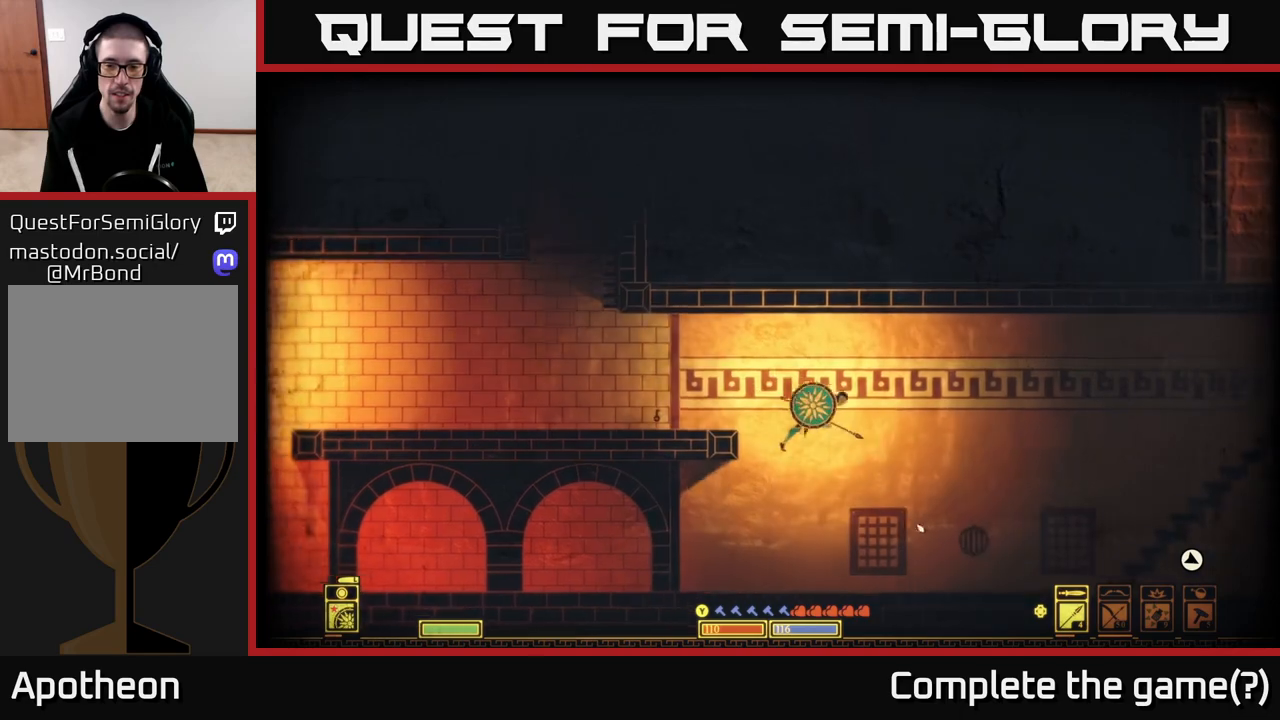
{"buttons": [], "left_stick": "right", "right_stick": "right", "events": [[33, "right_stick", "right"]]}
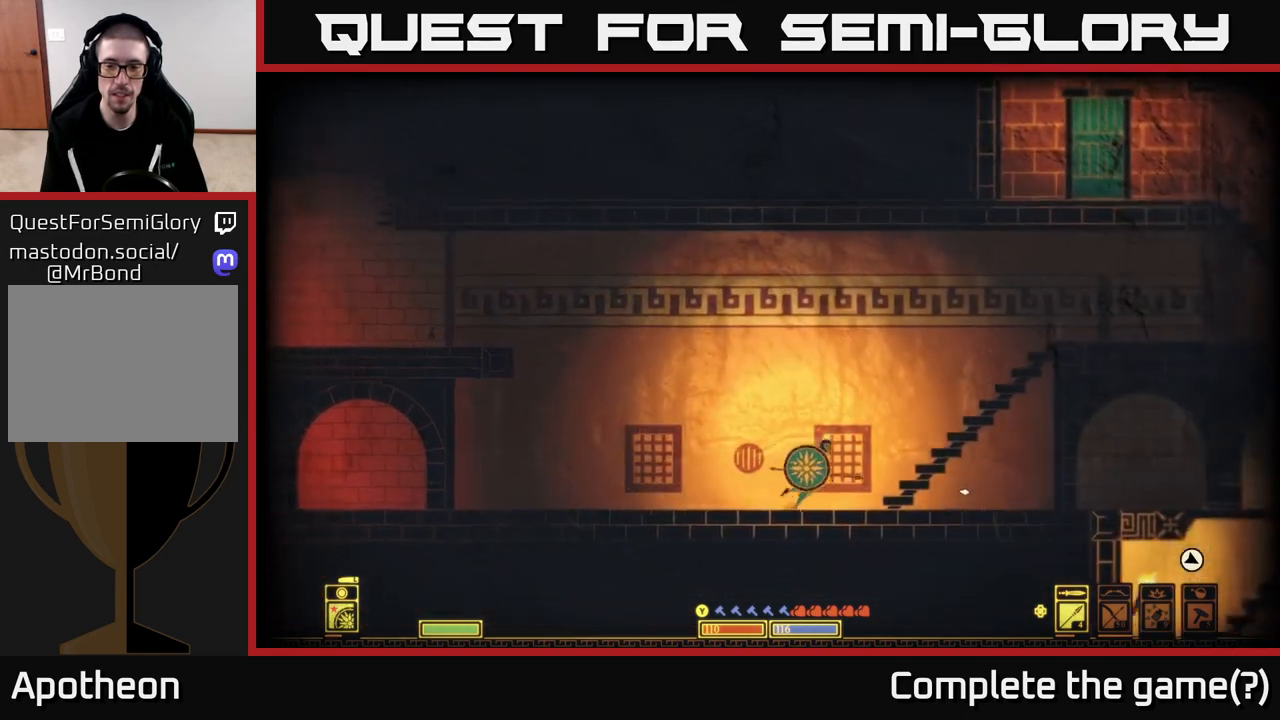
{"buttons": [], "left_stick": "down-right", "right_stick": "center", "events": [[133, "right_stick", "center"], [500, "left_stick", "down-right"]]}
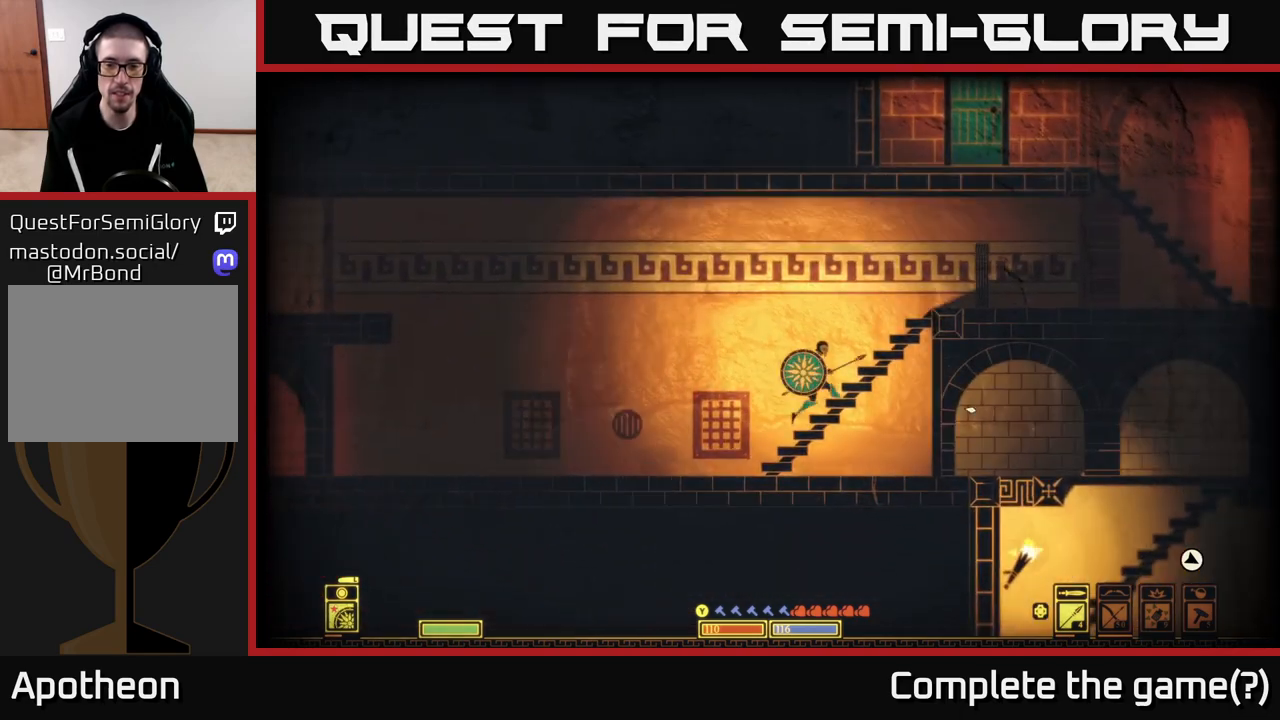
{"buttons": [], "left_stick": "right", "right_stick": "center", "events": [[50, "A", "down"], [150, "A", "up"], [467, "left_stick", "right"]]}
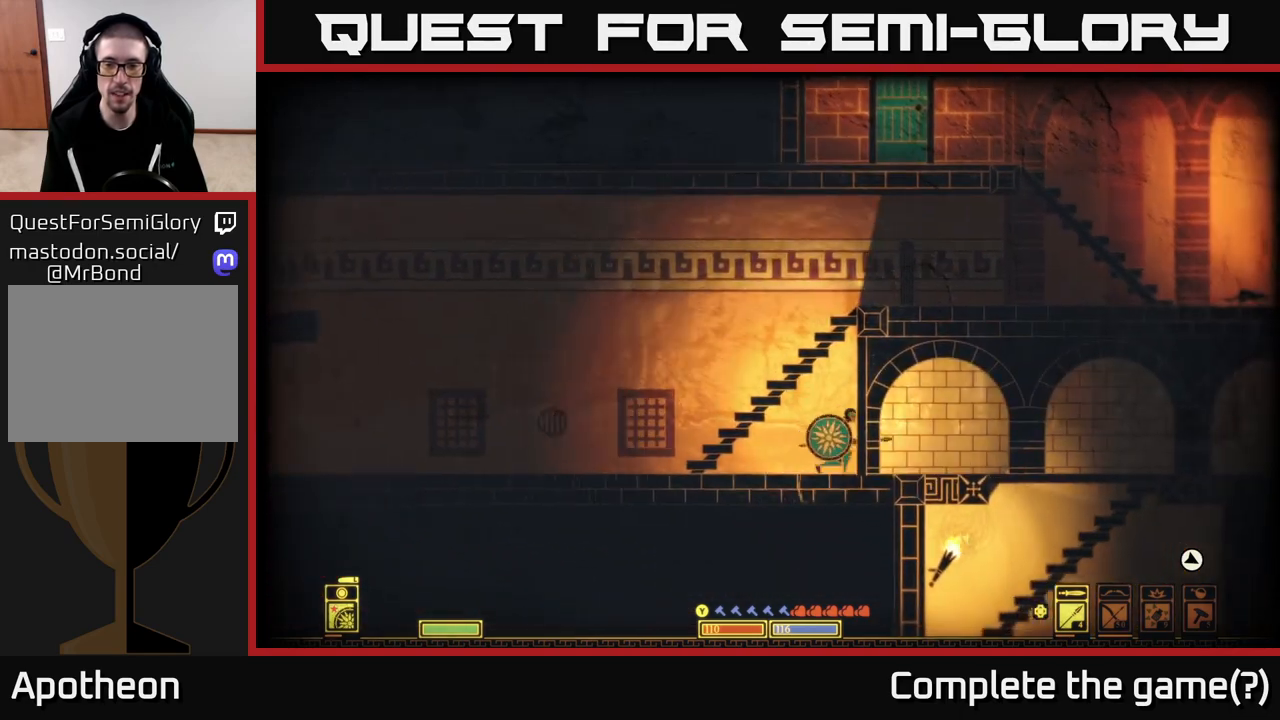
{"buttons": [], "left_stick": "right", "right_stick": "center", "events": []}
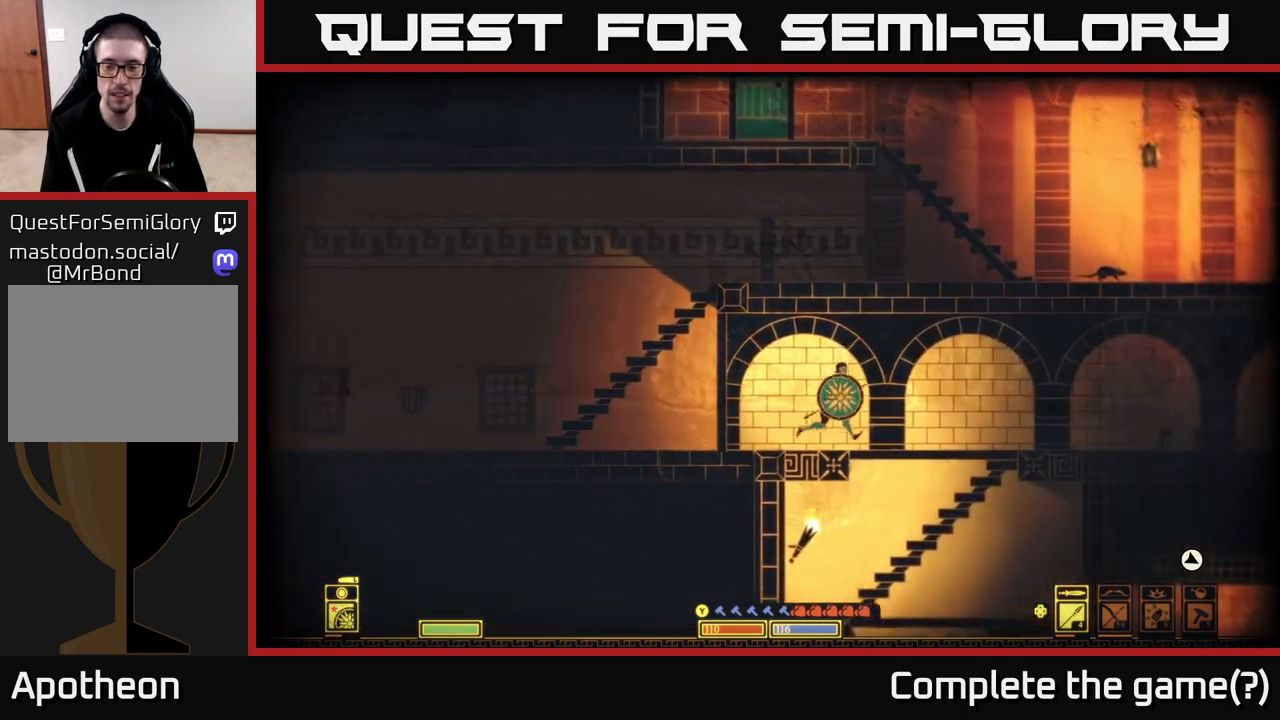
{"buttons": [], "left_stick": "down", "right_stick": "center", "events": [[100, "left_stick", "down"], [150, "A", "down"], [250, "A", "up"]]}
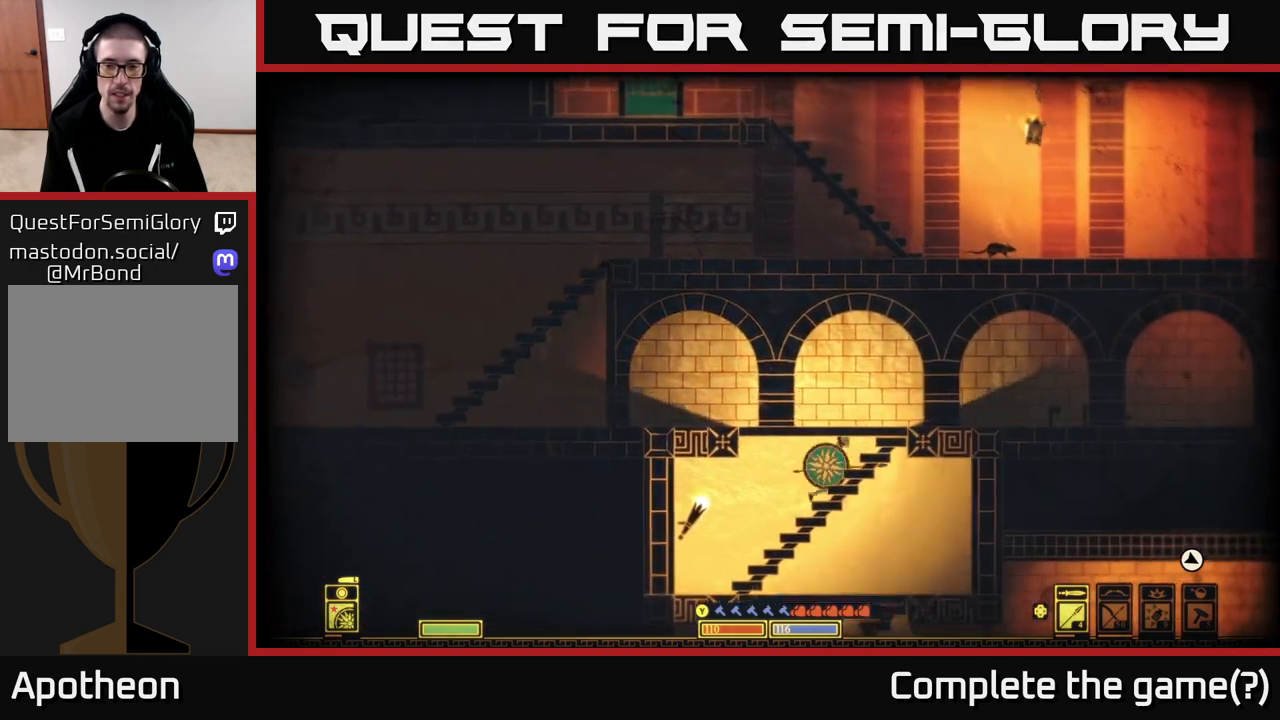
{"buttons": [], "left_stick": "down", "right_stick": "center", "events": [[133, "A", "down"], [250, "A", "up"]]}
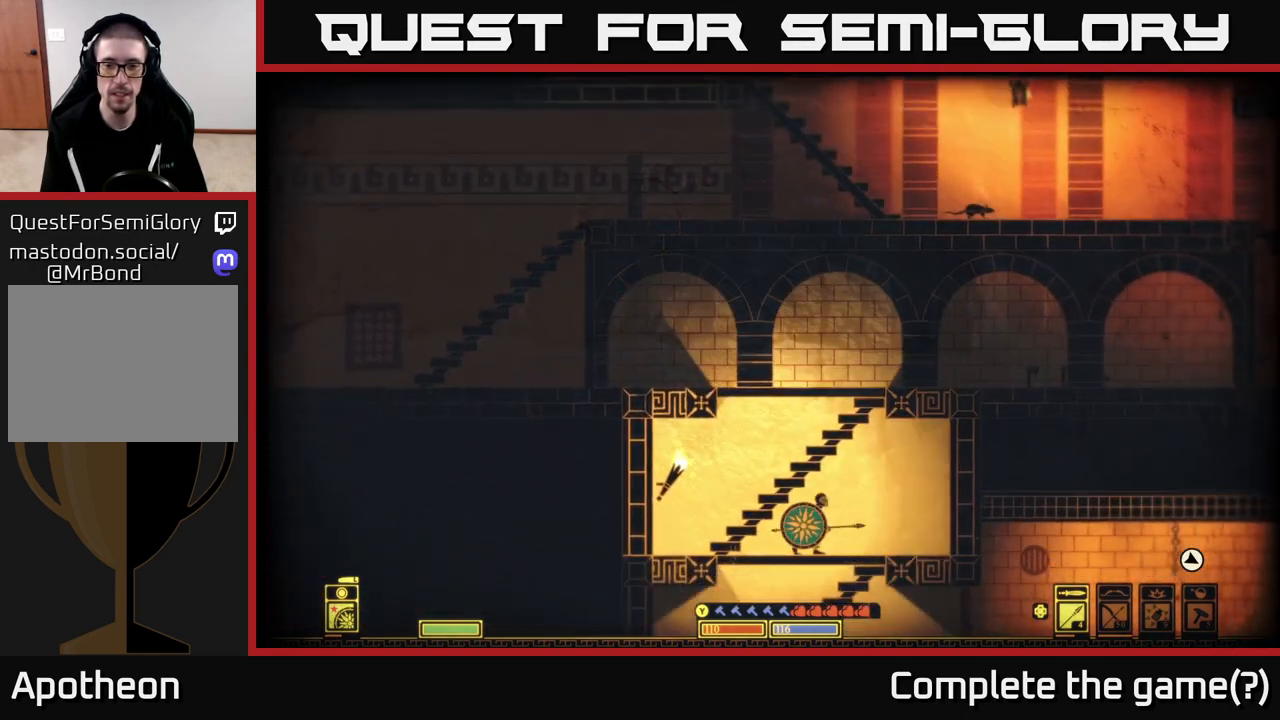
{"buttons": [], "left_stick": "down", "right_stick": "center", "events": [[150, "A", "down"], [283, "A", "up"]]}